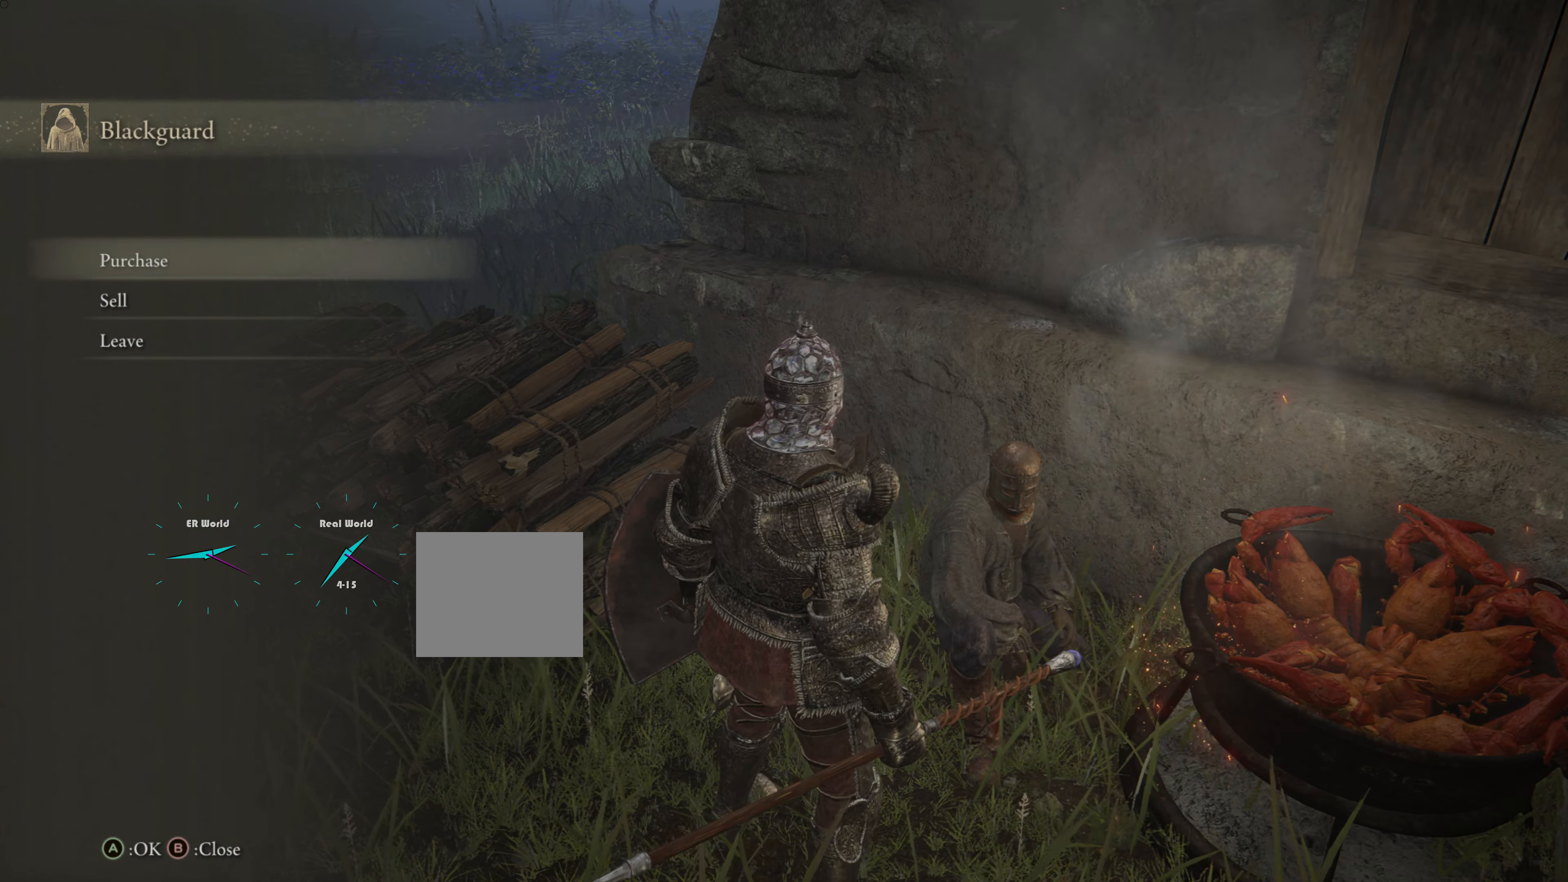
Gameplay with a controller (PlayStation layout); each line is a JSON object with the inputs held at the frame after it. "events" lists button and stick changes between this image and that frame as [ms after this image, input, new state], when the widget could be followed in between.
{"buttons": ["CIRCLE"], "left_stick": "center", "right_stick": "center", "events": [[484, "CIRCLE", "down"]]}
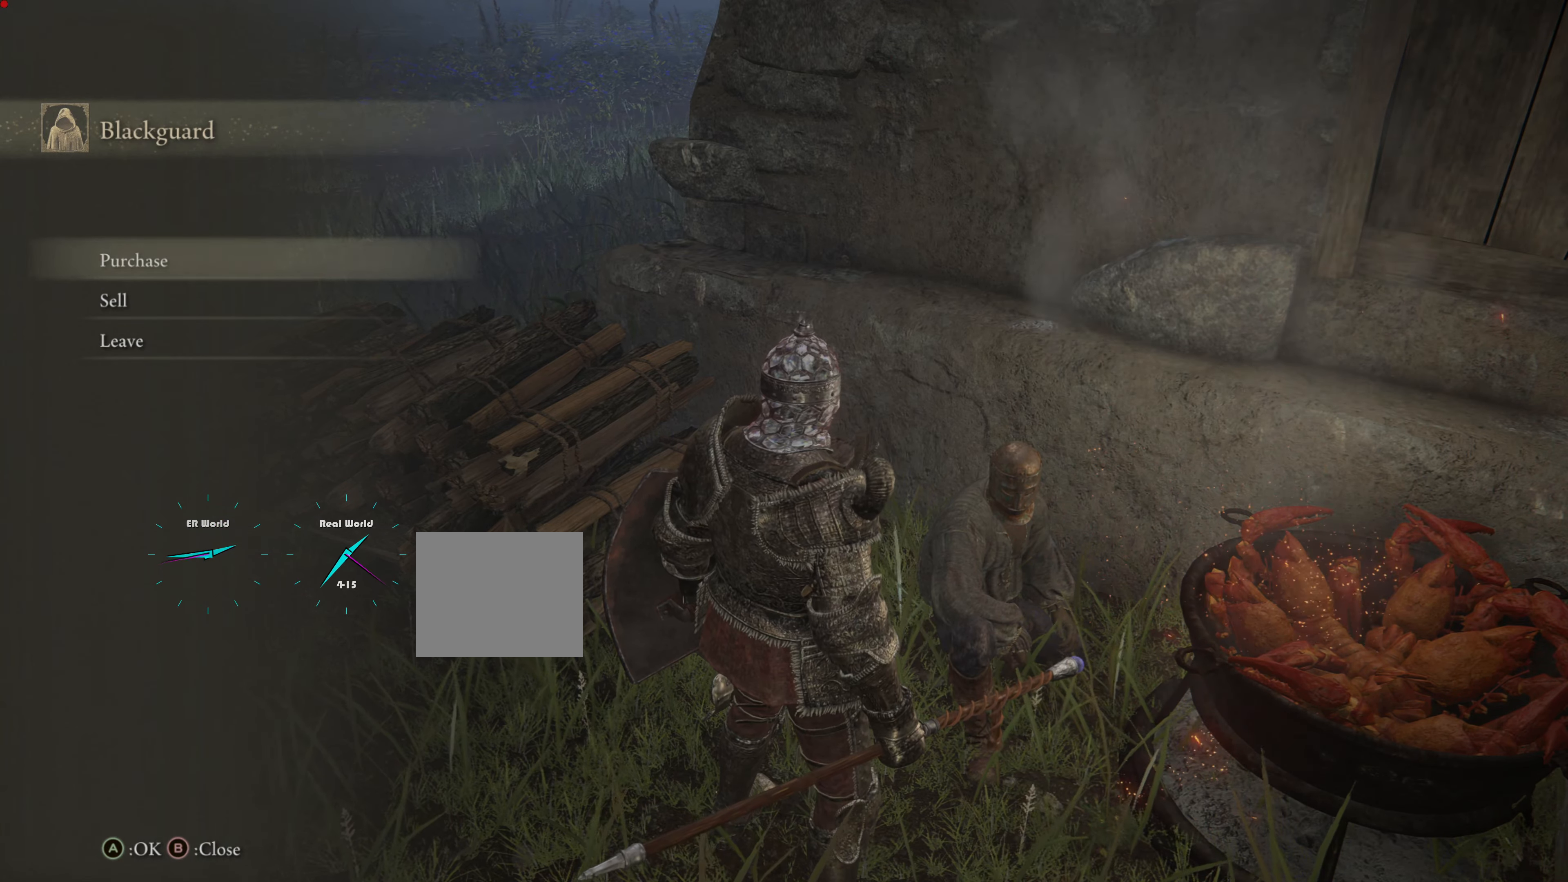
{"buttons": [], "left_stick": "center", "right_stick": "center", "events": [[116, "CIRCLE", "up"]]}
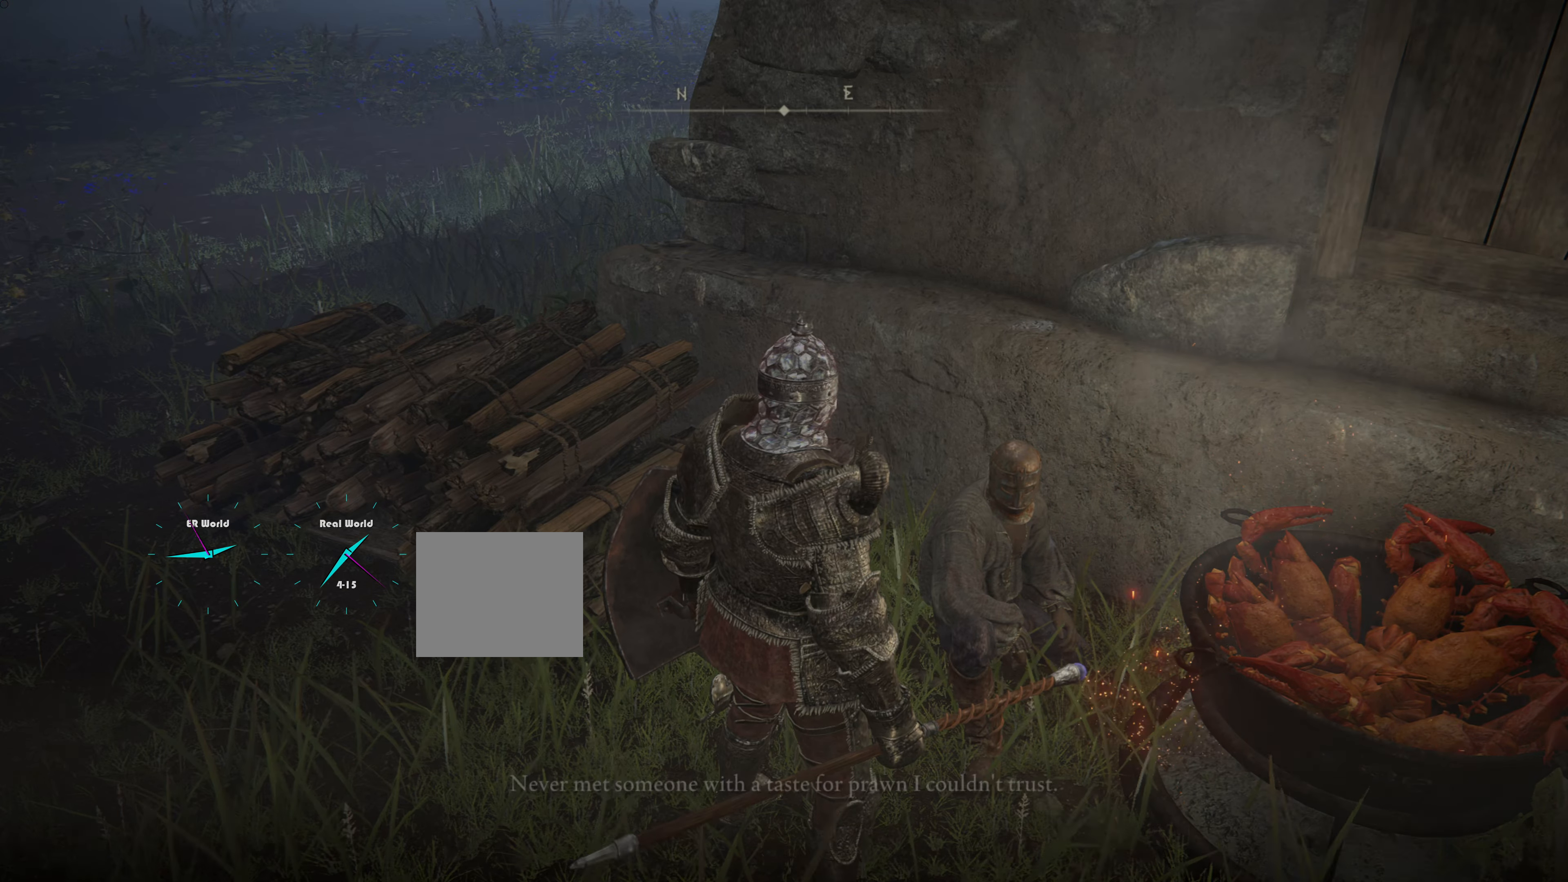
{"buttons": [], "left_stick": "center", "right_stick": "center", "events": []}
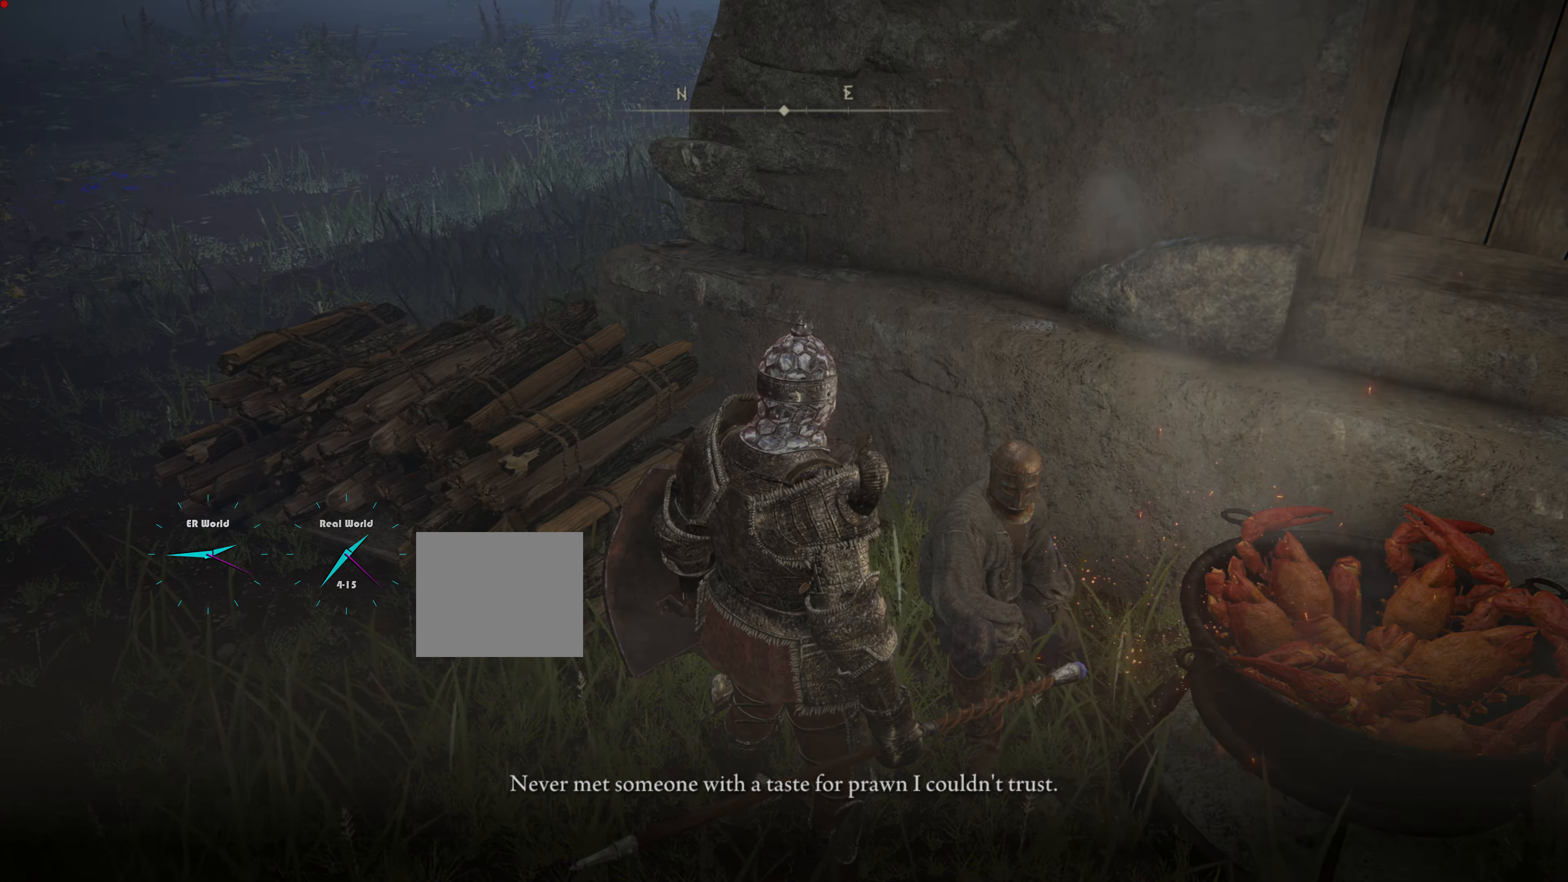
{"buttons": [], "left_stick": "center", "right_stick": "center", "events": []}